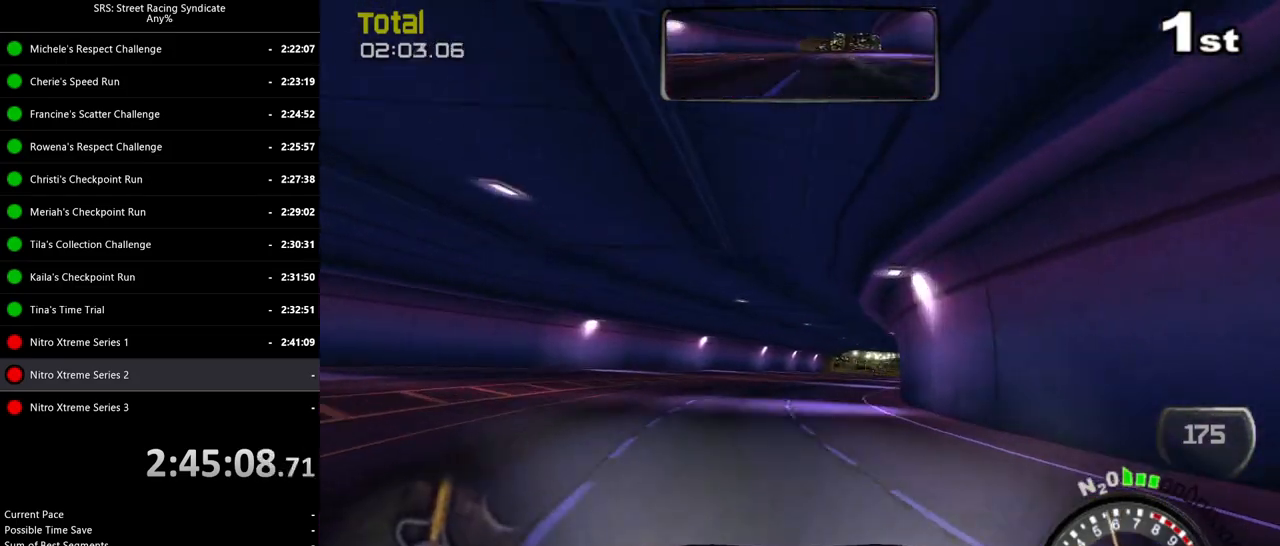
Gameplay with a controller (PlayStation layout); each line is a JSON object with the inputs held at the frame after it. "events" lists button and stick changes between this image and that frame as [ms after this image, input, new state], when the widget could be followed in between. Not read: right_stick.
{"buttons": ["R2"], "left_stick": "right", "events": [[184, "left_stick", "center"], [334, "left_stick", "right"]]}
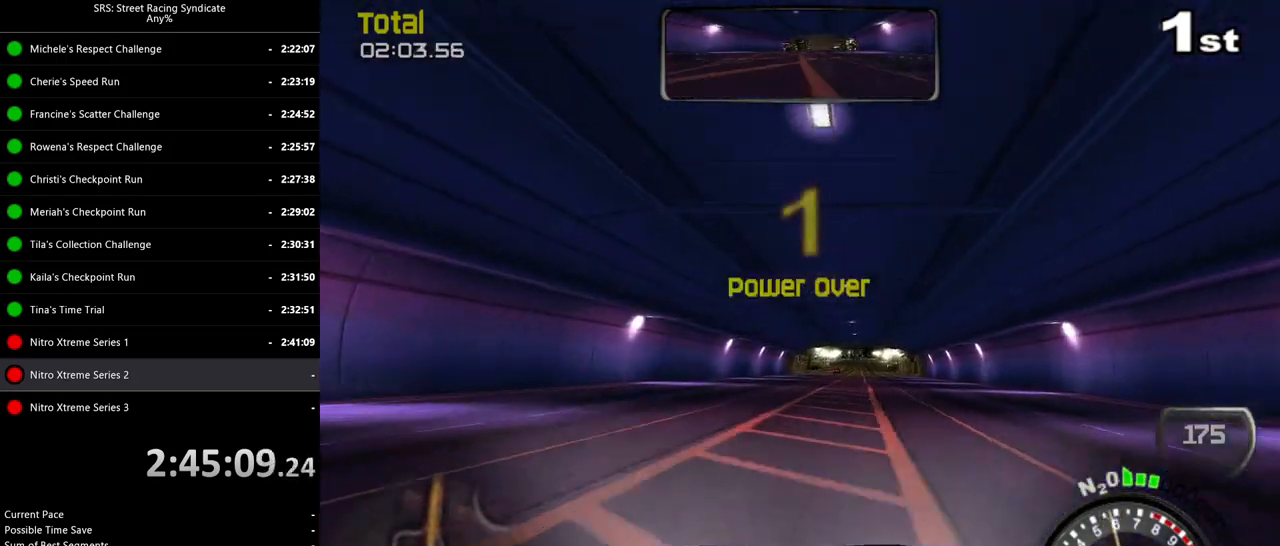
{"buttons": ["R2"], "left_stick": "right", "events": [[300, "left_stick", "center"], [400, "left_stick", "right"]]}
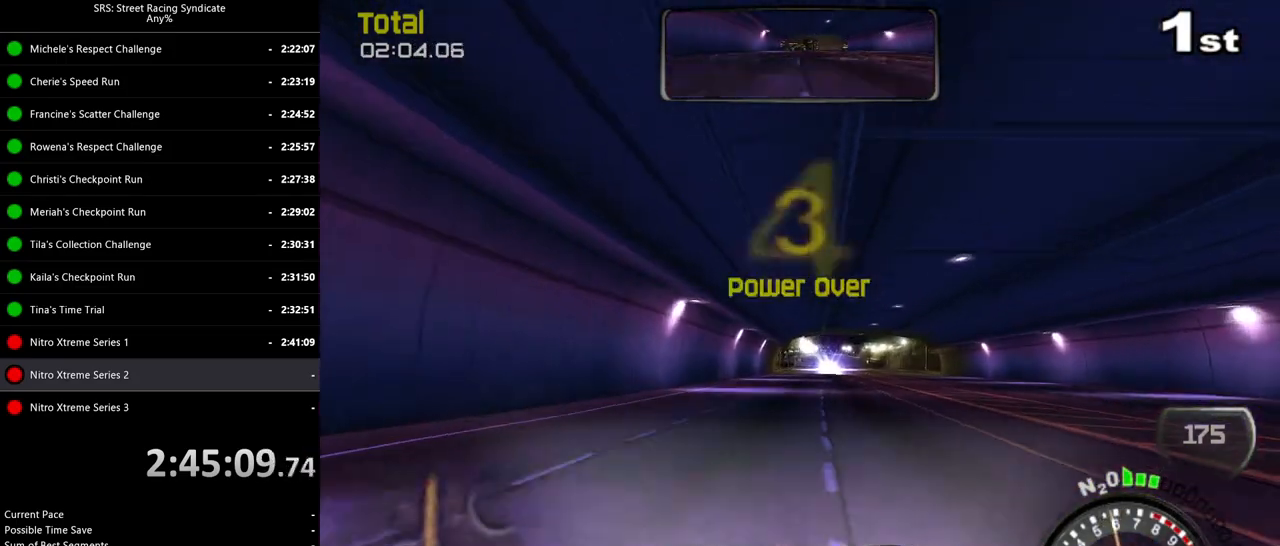
{"buttons": ["R2"], "left_stick": "center", "events": [[34, "left_stick", "center"]]}
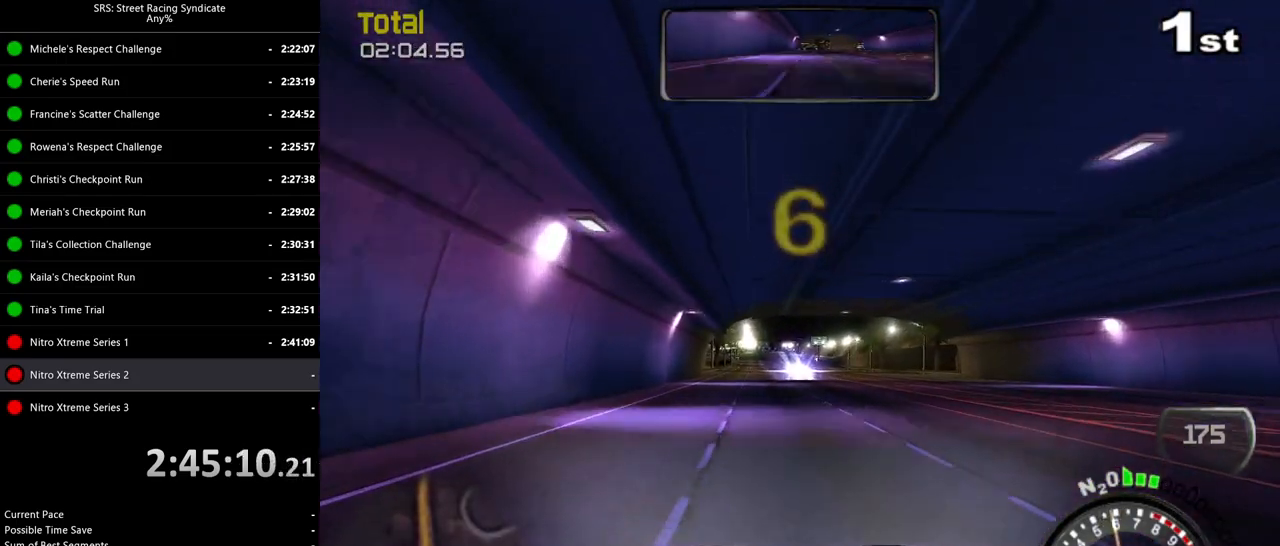
{"buttons": ["R2"], "left_stick": "center", "events": [[267, "left_stick", "right"], [383, "left_stick", "center"]]}
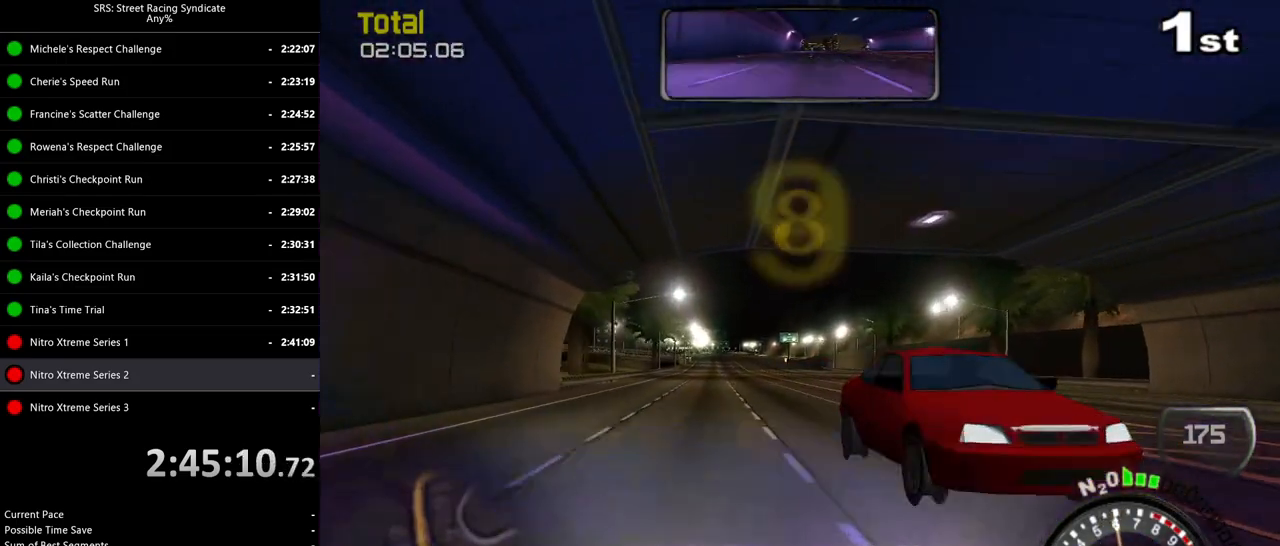
{"buttons": ["R2"], "left_stick": "center", "events": [[100, "left_stick", "left"], [267, "left_stick", "center"]]}
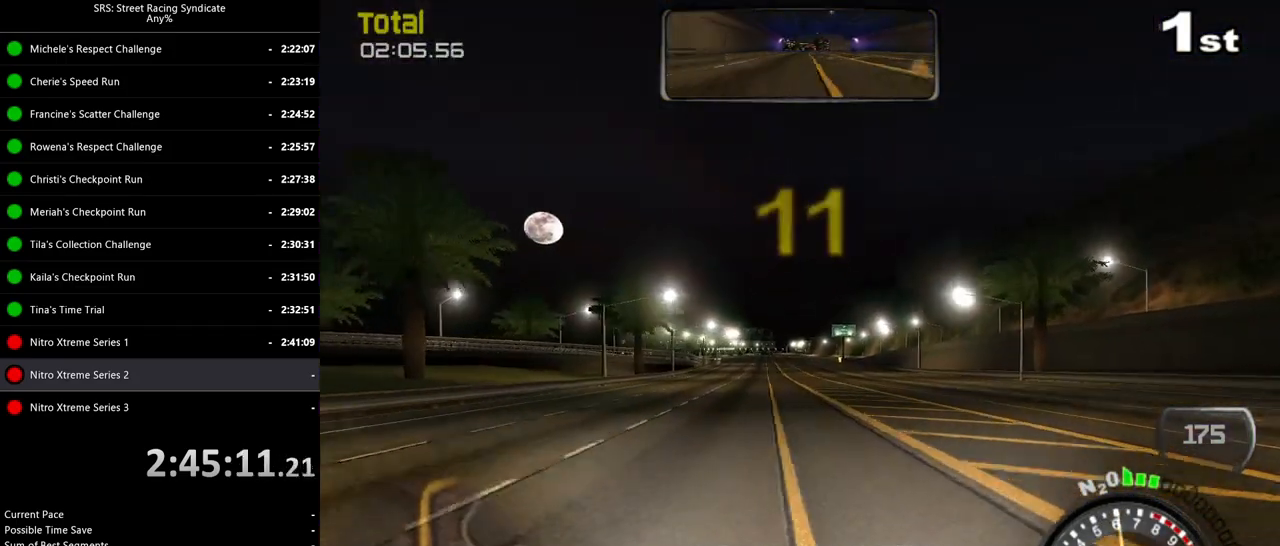
{"buttons": ["R2"], "left_stick": "center", "events": [[367, "left_stick", "up-right"], [433, "left_stick", "center"]]}
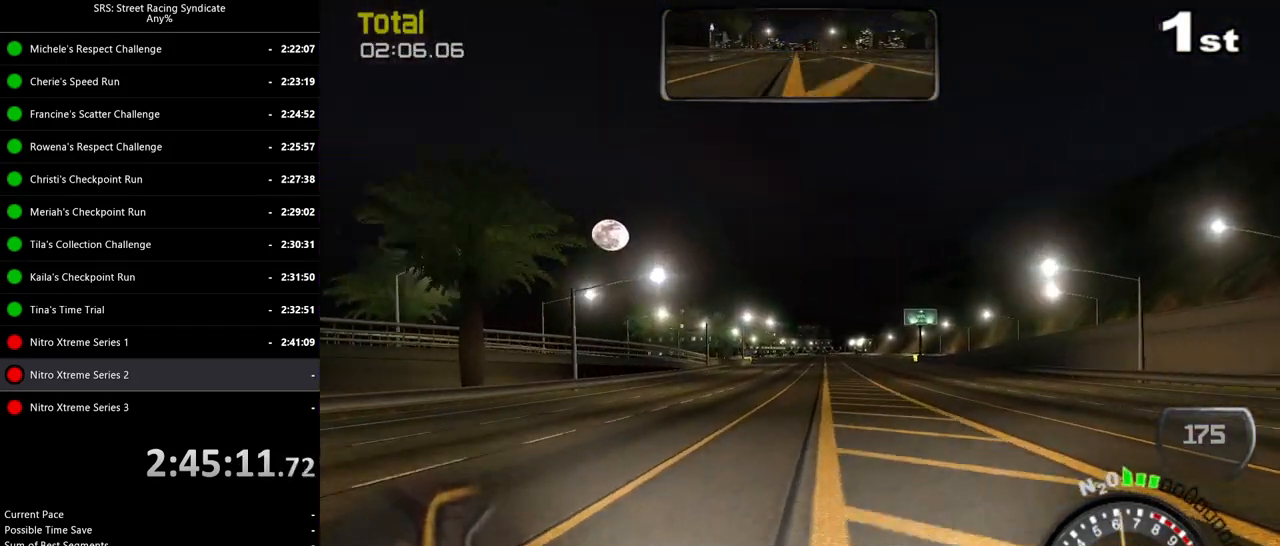
{"buttons": ["R2"], "left_stick": "left", "events": [[467, "left_stick", "left"]]}
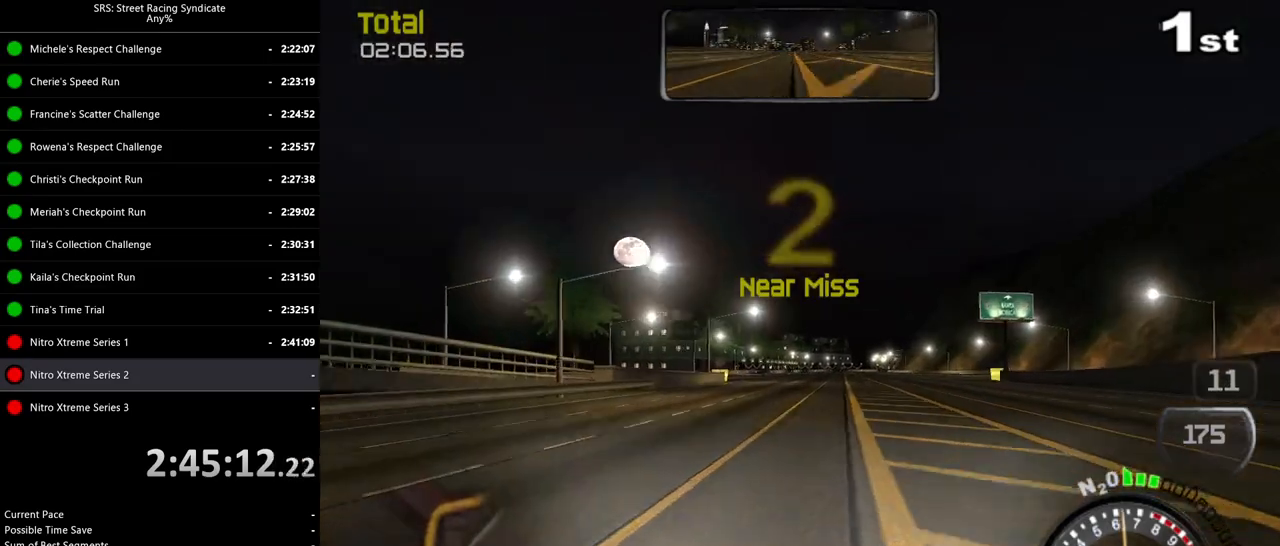
{"buttons": ["R2"], "left_stick": "center", "events": [[66, "left_stick", "center"]]}
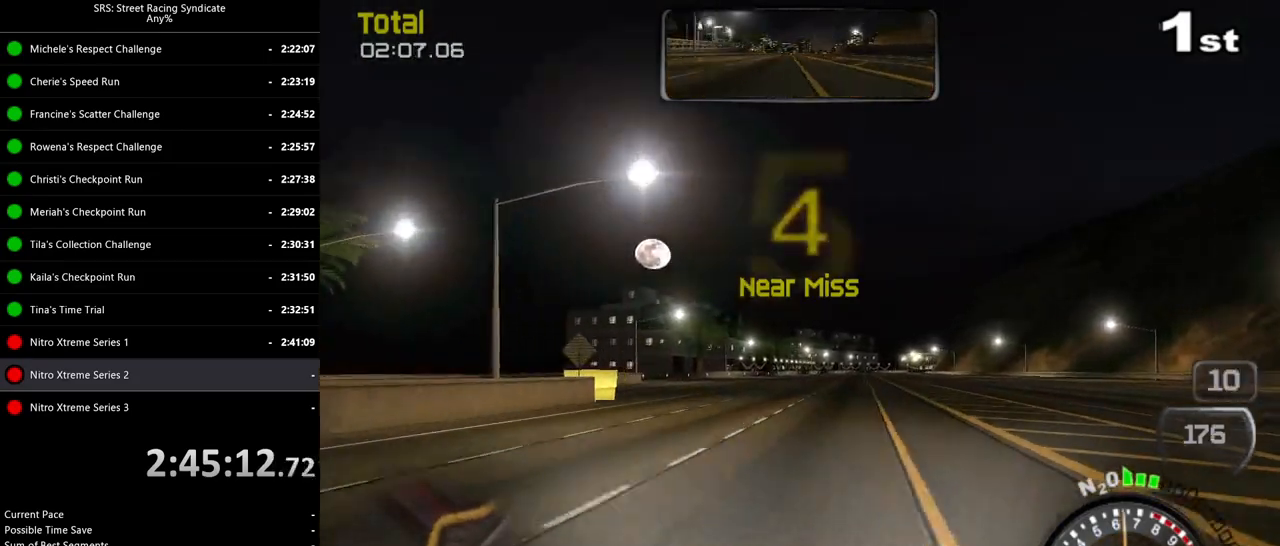
{"buttons": ["R2"], "left_stick": "up-right", "events": [[484, "left_stick", "up-right"]]}
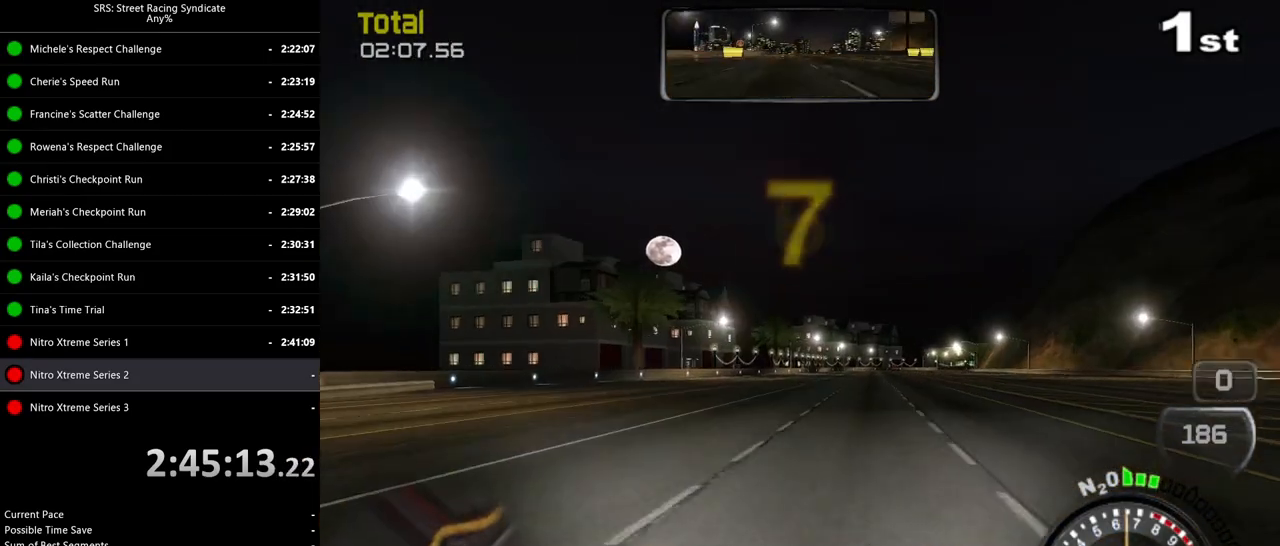
{"buttons": ["R2"], "left_stick": "up-right", "events": [[100, "left_stick", "center"], [217, "left_stick", "up-right"]]}
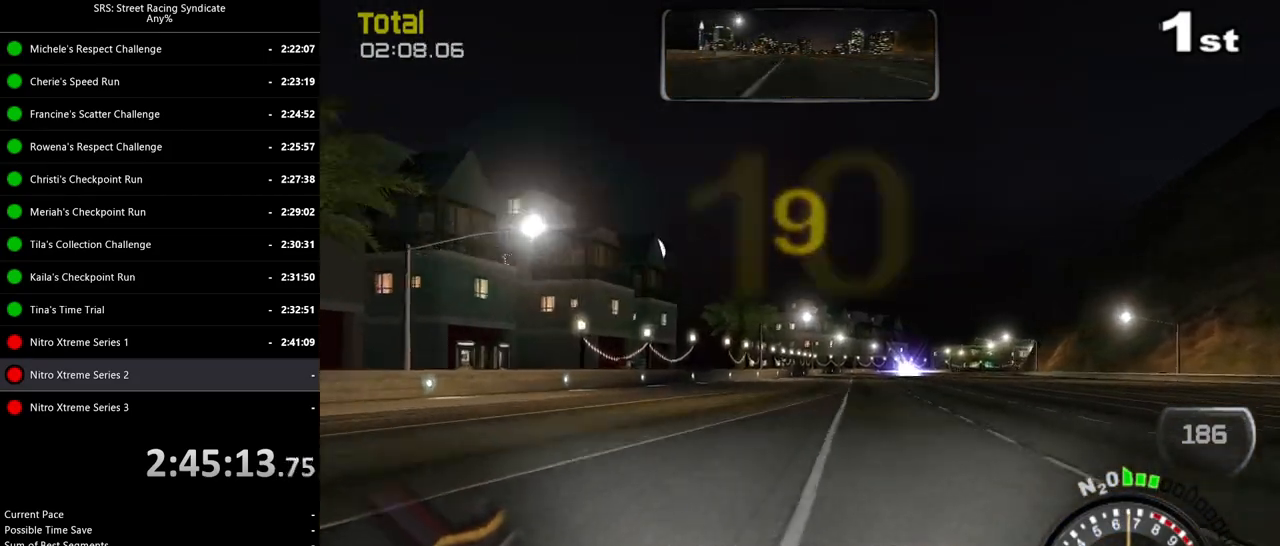
{"buttons": ["R2"], "left_stick": "right", "events": [[417, "left_stick", "right"]]}
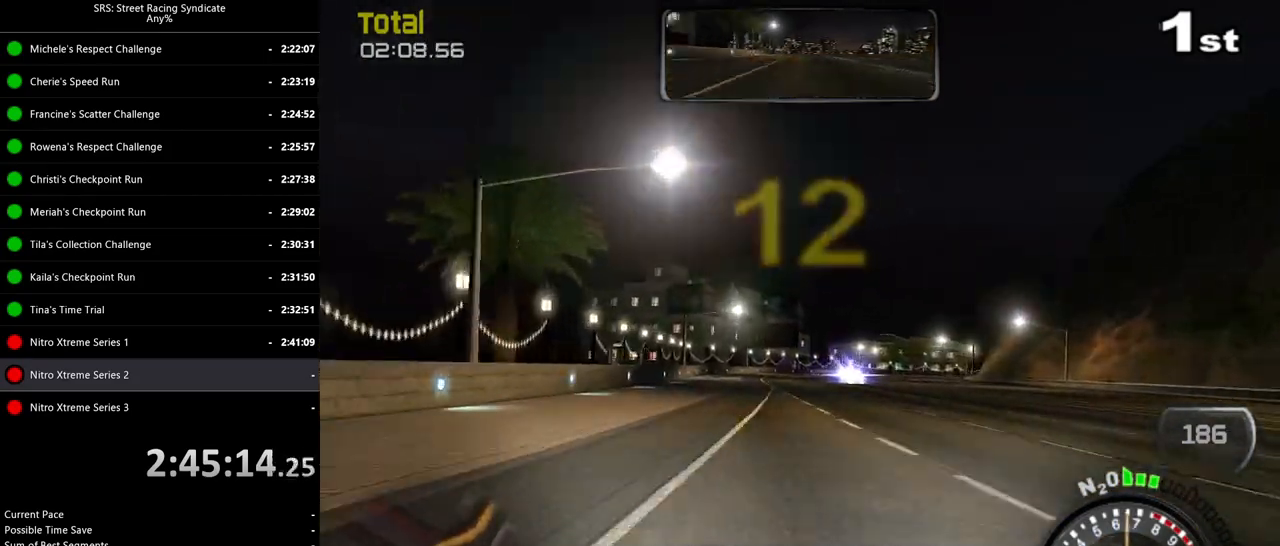
{"buttons": ["R2"], "left_stick": "right", "events": []}
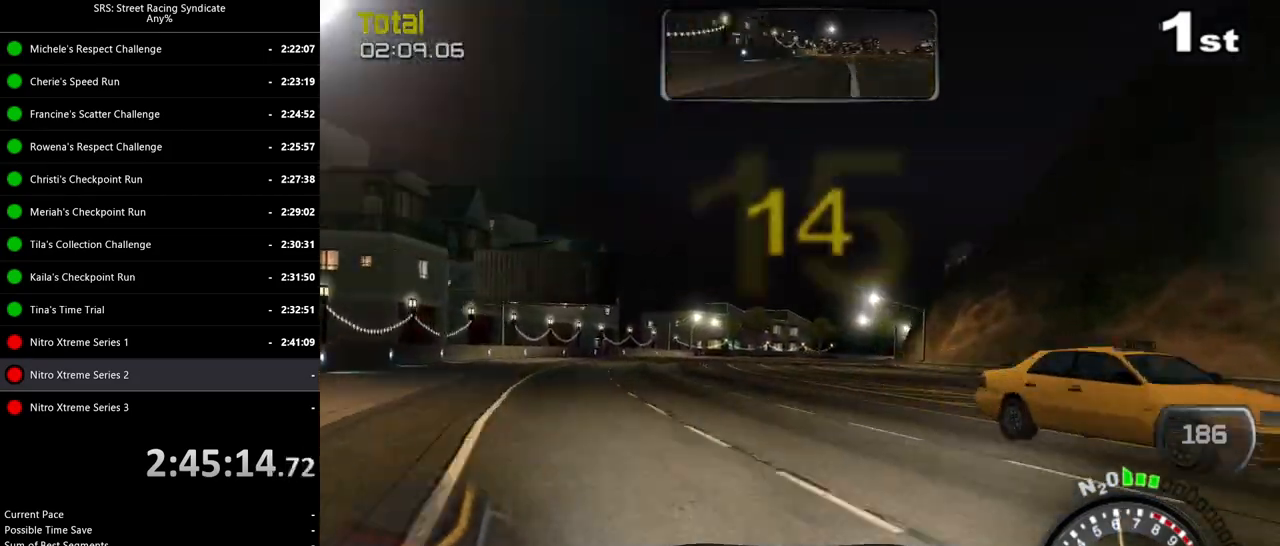
{"buttons": ["R2"], "left_stick": "right", "events": []}
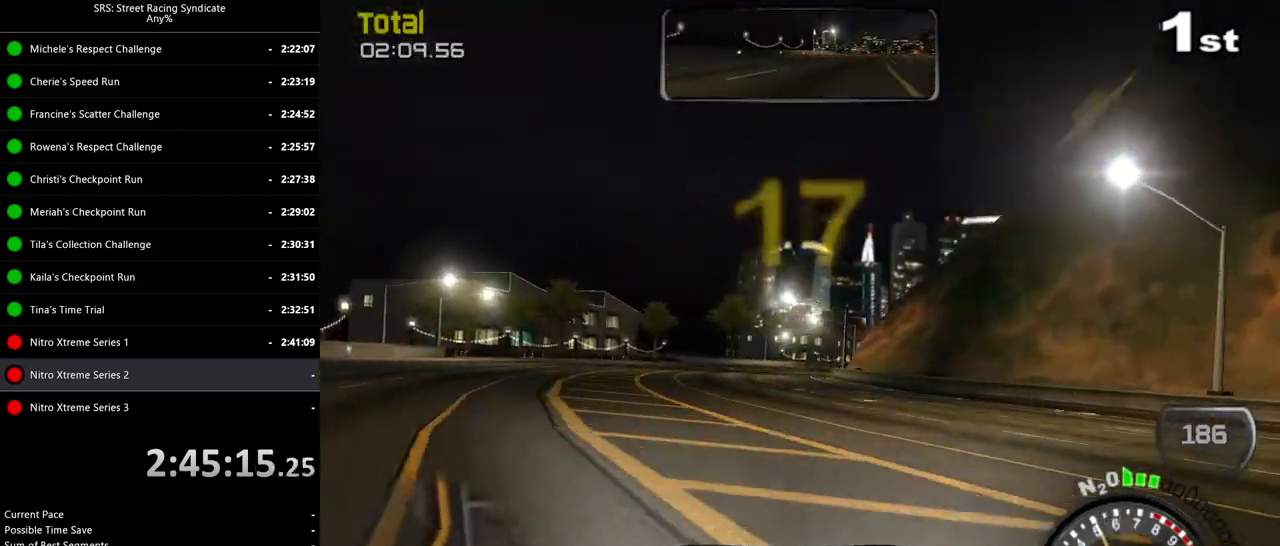
{"buttons": ["R2"], "left_stick": "right", "events": []}
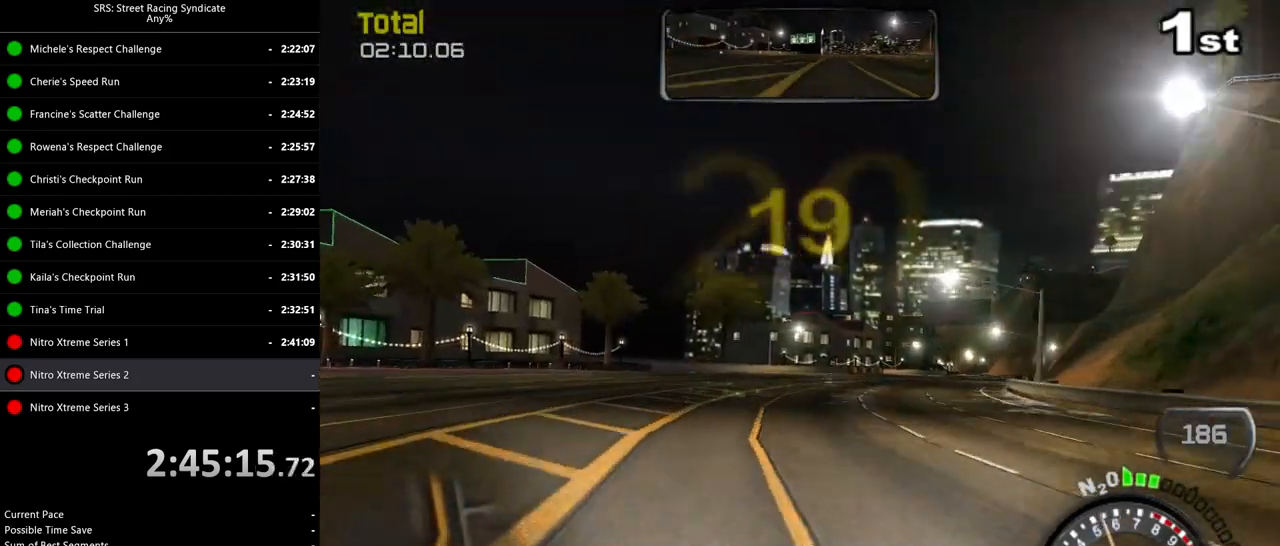
{"buttons": ["R2"], "left_stick": "right", "events": []}
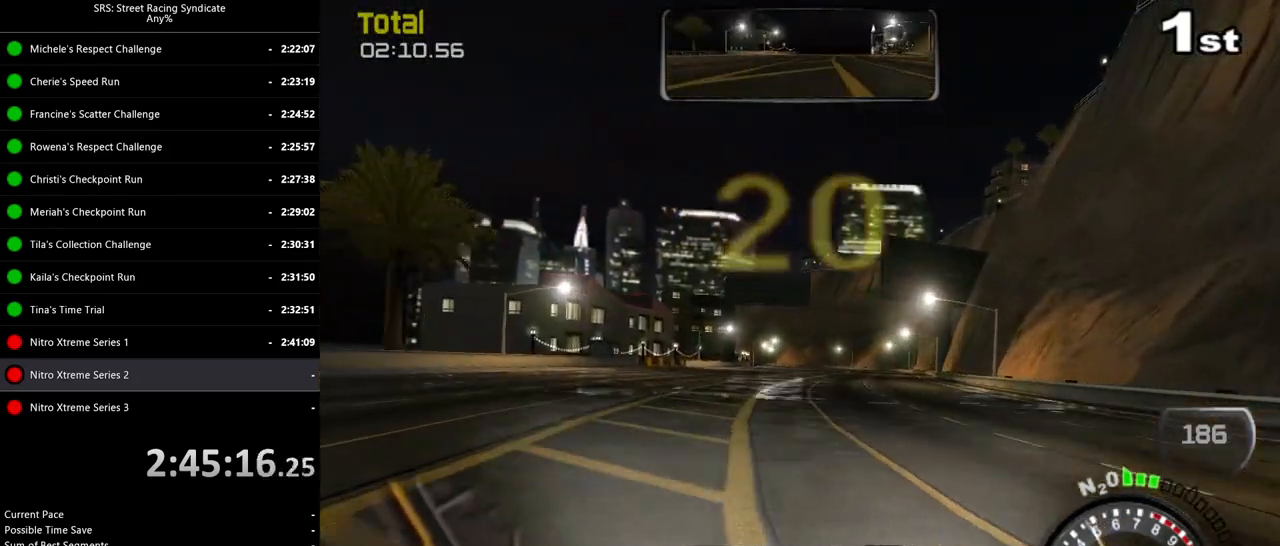
{"buttons": ["R2"], "left_stick": "right", "events": [[167, "CROSS", "down"], [250, "CROSS", "up"]]}
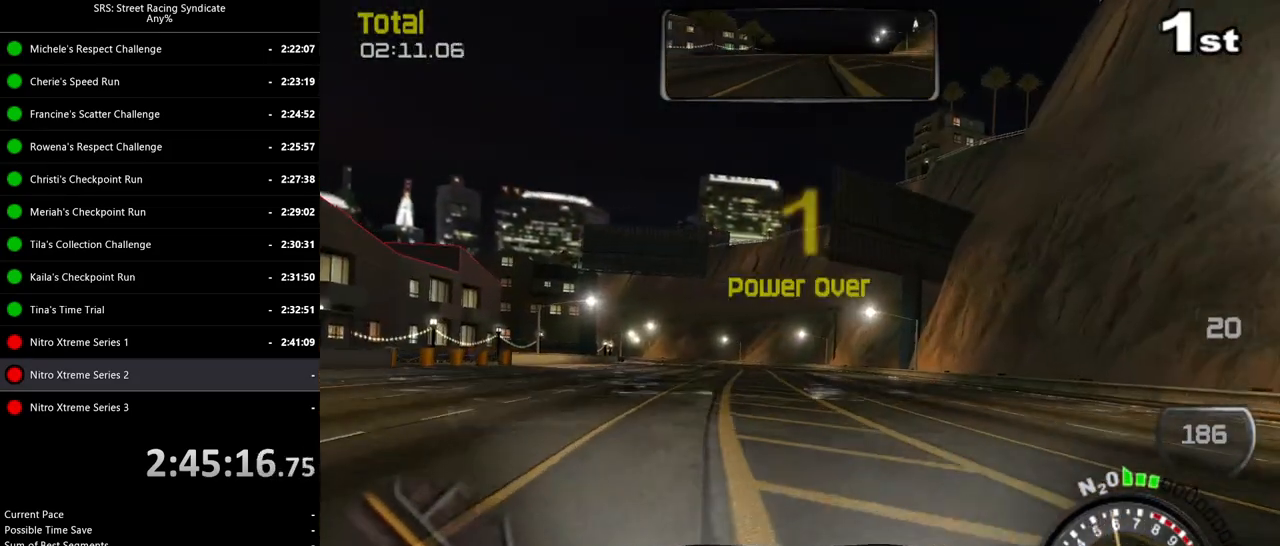
{"buttons": ["R2"], "left_stick": "up-right", "events": [[67, "left_stick", "center"], [134, "left_stick", "left"], [301, "left_stick", "center"], [501, "left_stick", "up-right"]]}
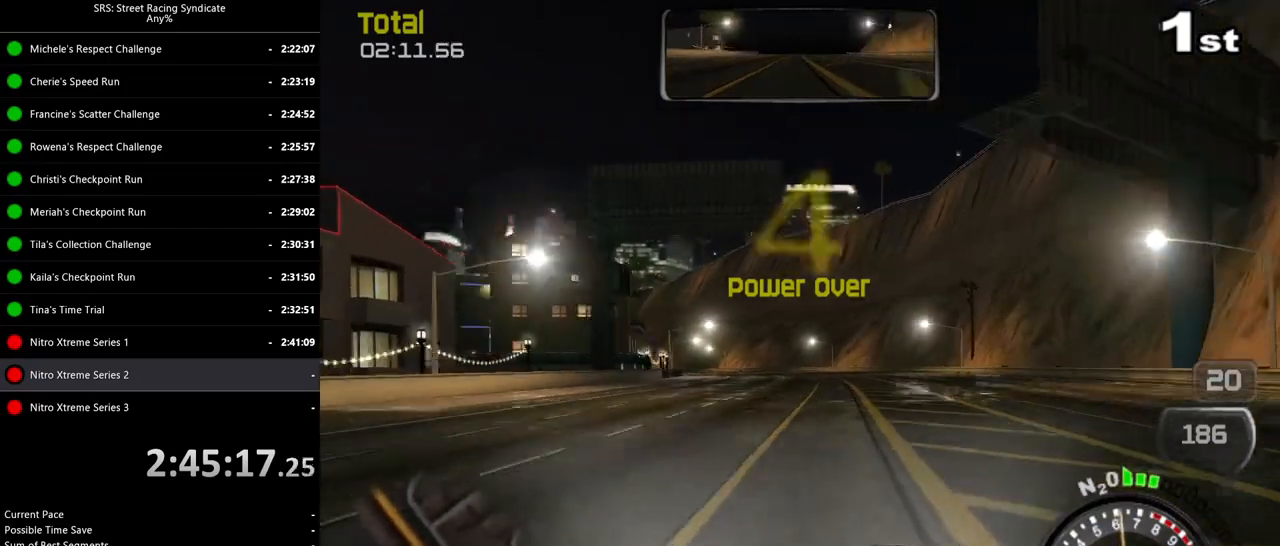
{"buttons": ["R2"], "left_stick": "center", "events": [[16, "left_stick", "right"], [117, "left_stick", "center"], [183, "left_stick", "left"], [300, "left_stick", "center"], [383, "left_stick", "left"], [484, "left_stick", "center"]]}
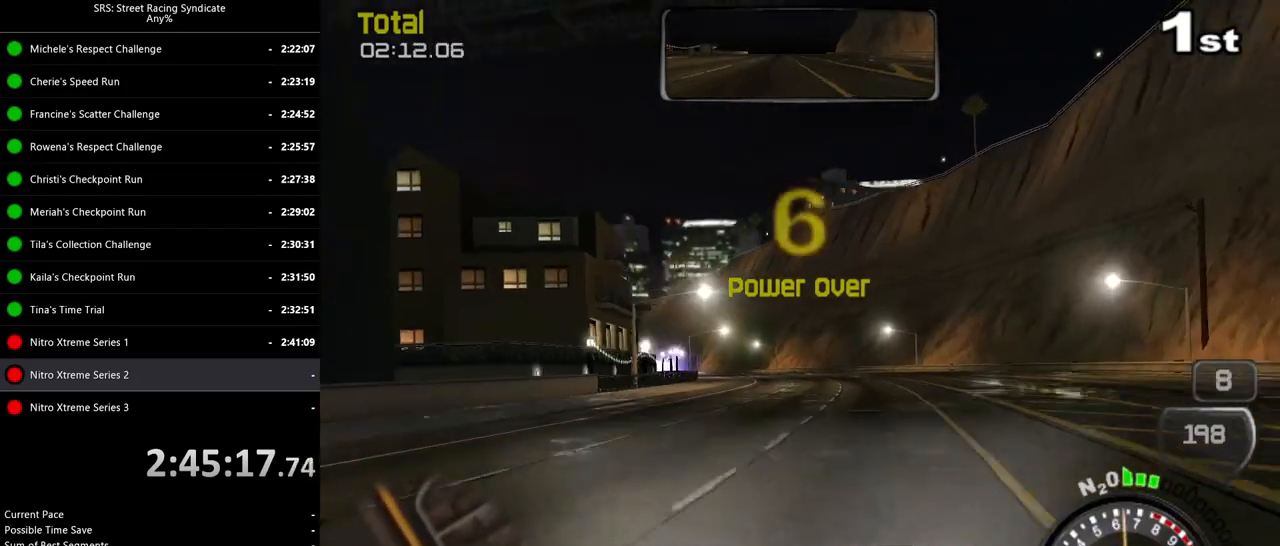
{"buttons": ["R2"], "left_stick": "center", "events": [[34, "left_stick", "up-right"], [134, "left_stick", "center"], [367, "left_stick", "left"], [484, "left_stick", "center"]]}
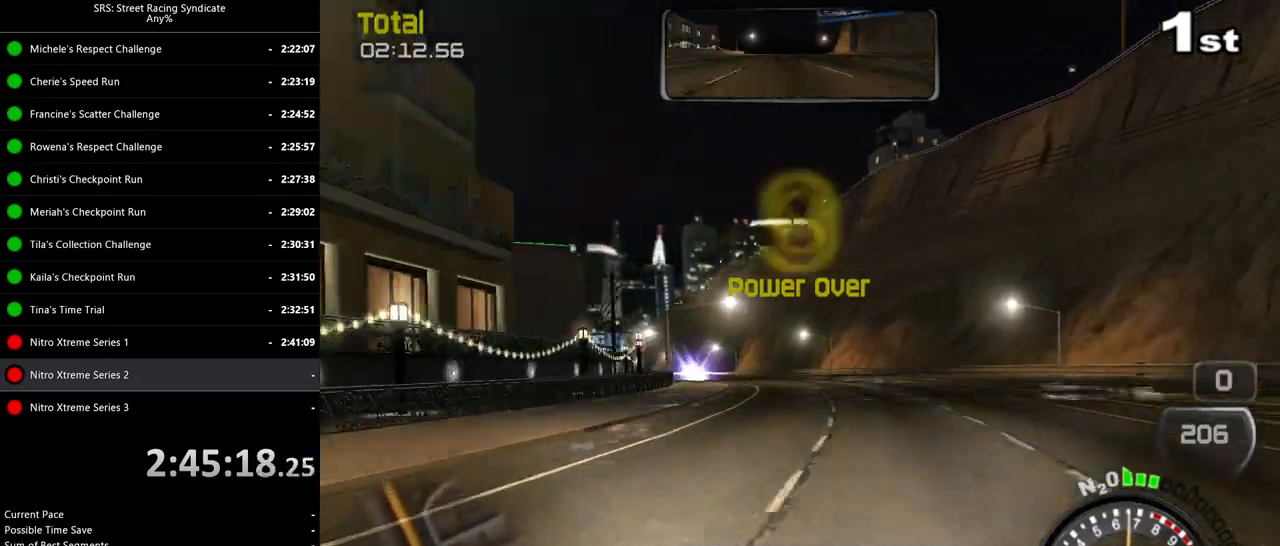
{"buttons": ["R2"], "left_stick": "up-left", "events": [[150, "left_stick", "left"], [283, "left_stick", "center"], [333, "left_stick", "up-left"]]}
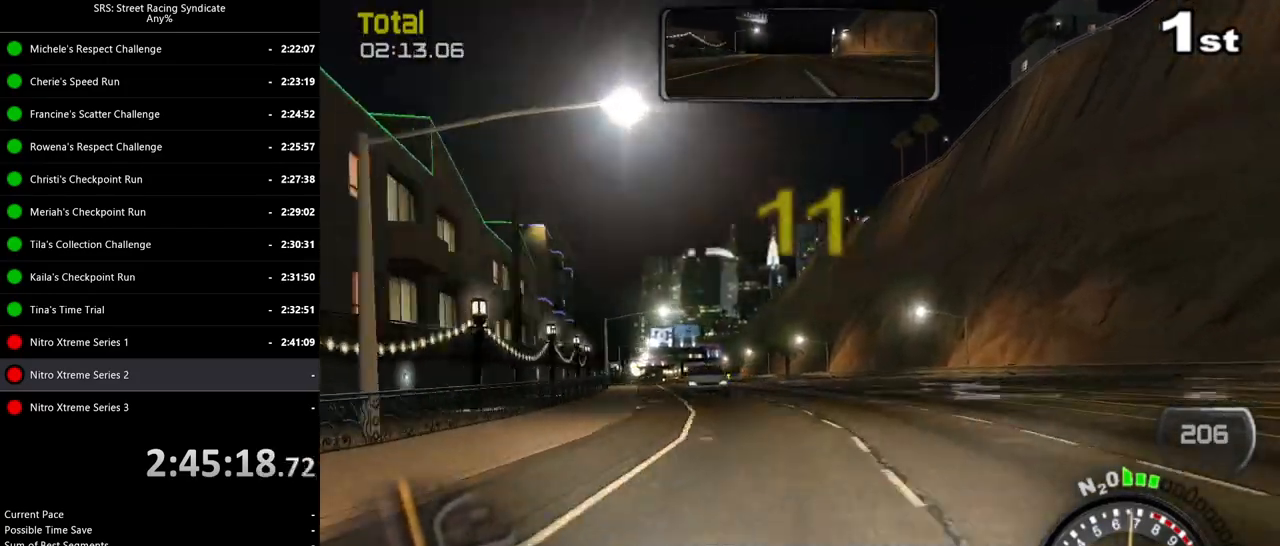
{"buttons": ["R2"], "left_stick": "right", "events": [[334, "left_stick", "right"]]}
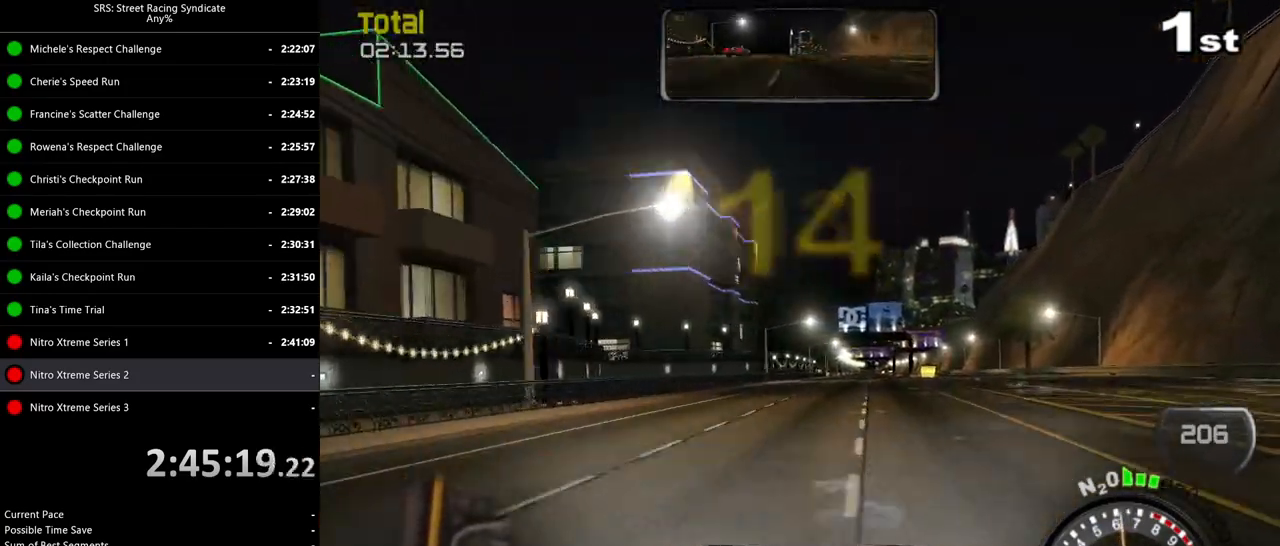
{"buttons": ["R2"], "left_stick": "center", "events": [[417, "left_stick", "center"]]}
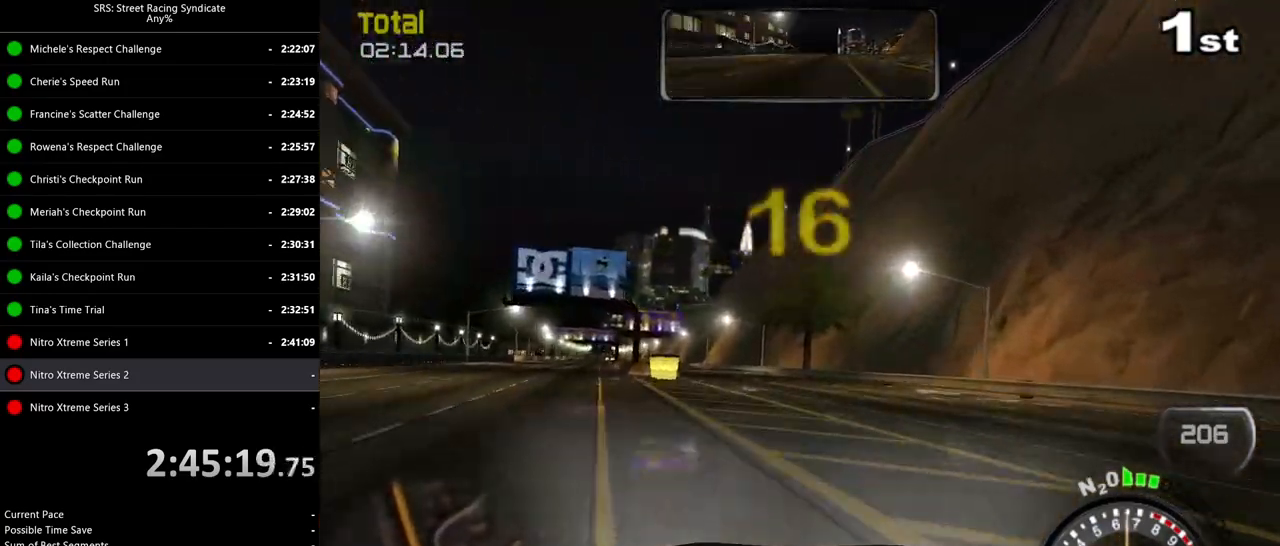
{"buttons": ["R2"], "left_stick": "up-left", "events": [[34, "left_stick", "up-left"]]}
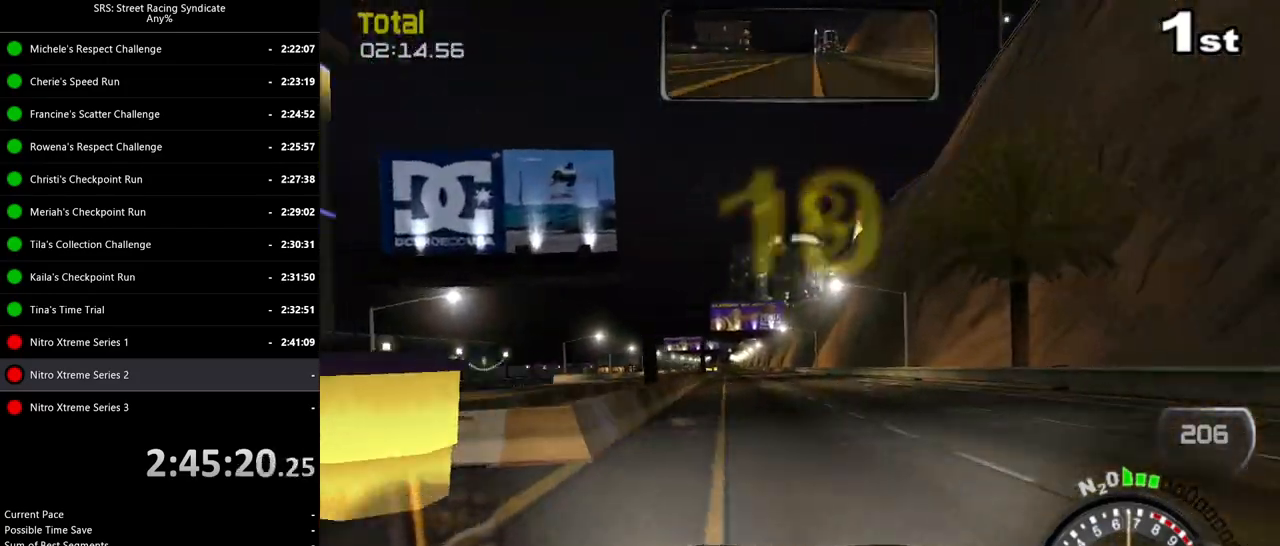
{"buttons": ["R2"], "left_stick": "center", "events": [[33, "left_stick", "center"], [117, "left_stick", "right"], [400, "left_stick", "center"]]}
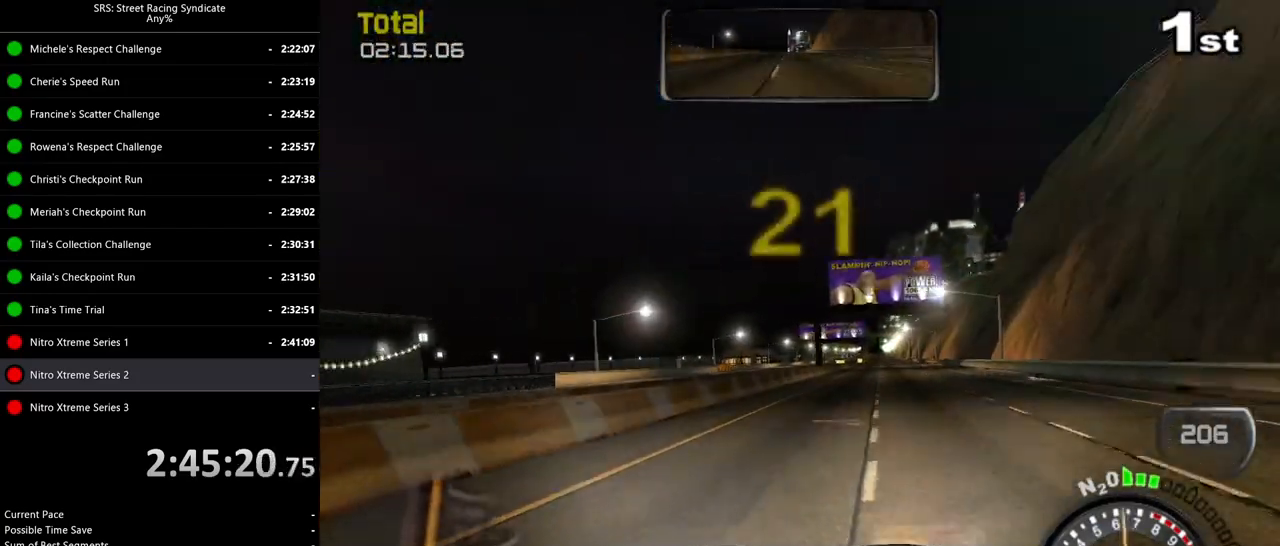
{"buttons": ["R2"], "left_stick": "center", "events": [[250, "left_stick", "left"], [367, "left_stick", "center"]]}
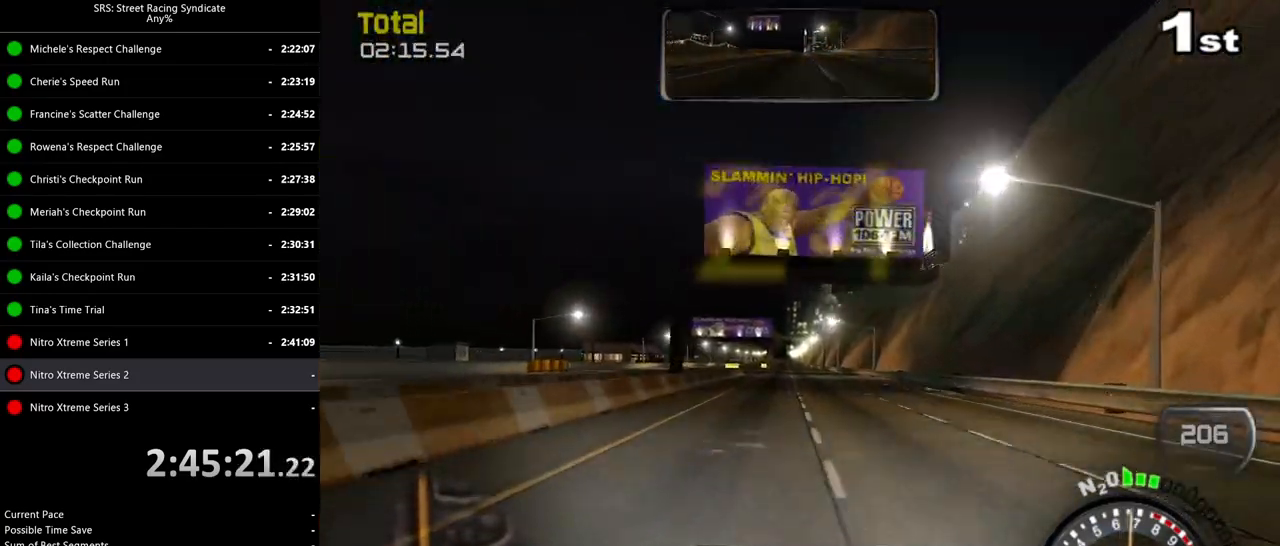
{"buttons": ["R2"], "left_stick": "center", "events": [[334, "TRIANGLE", "down"], [450, "TRIANGLE", "up"]]}
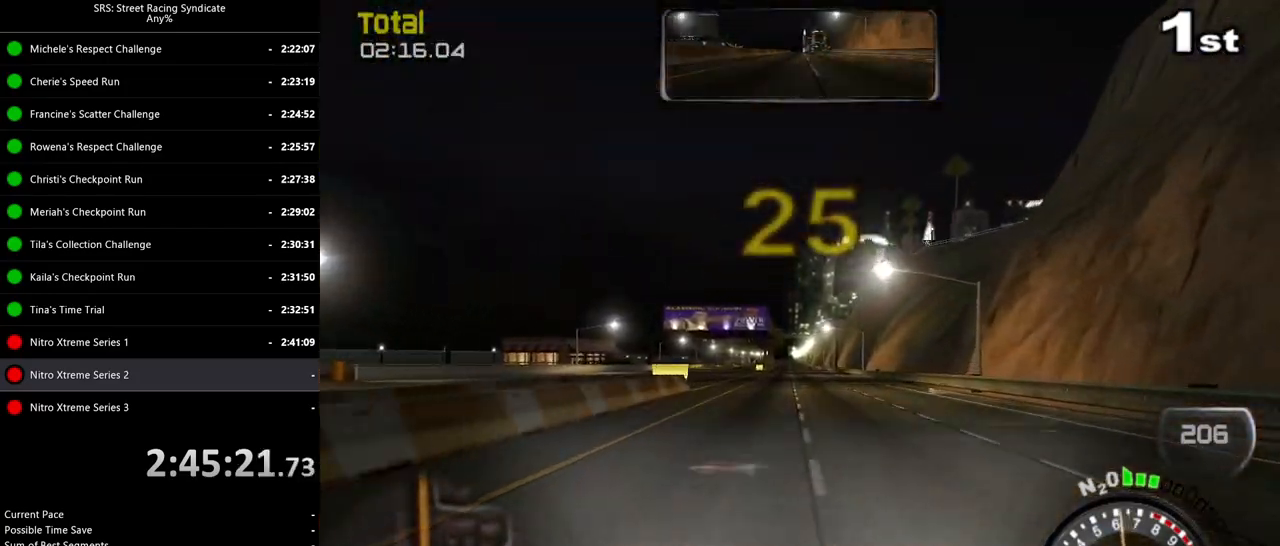
{"buttons": ["R2"], "left_stick": "center", "events": []}
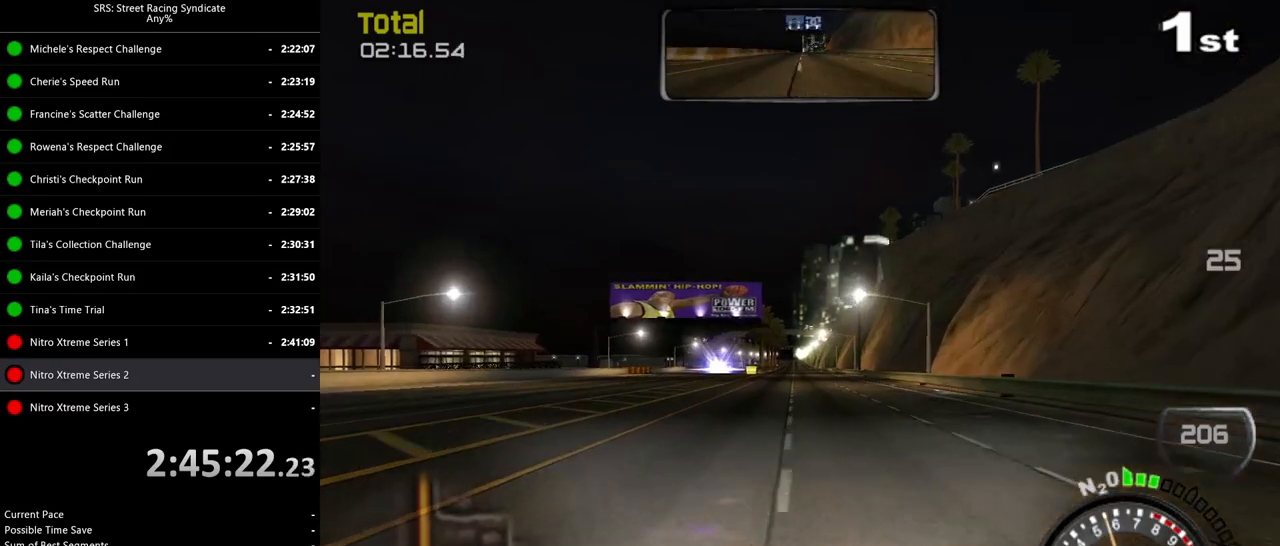
{"buttons": ["R2"], "left_stick": "center", "events": [[234, "left_stick", "left"], [334, "left_stick", "center"]]}
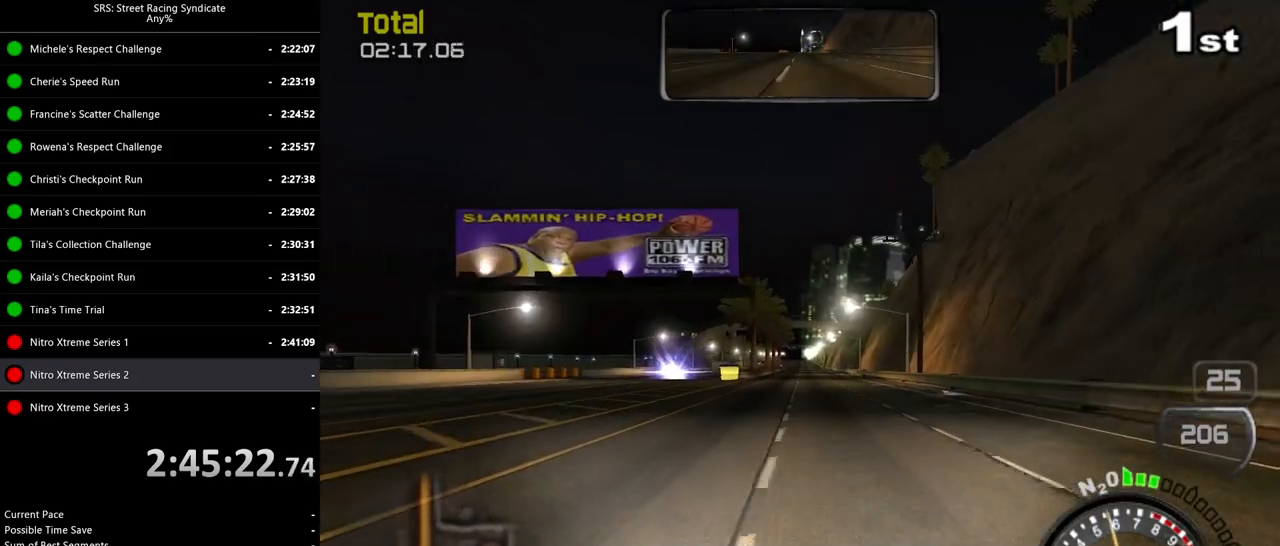
{"buttons": ["R2"], "left_stick": "center", "events": [[116, "left_stick", "up-right"], [183, "left_stick", "center"]]}
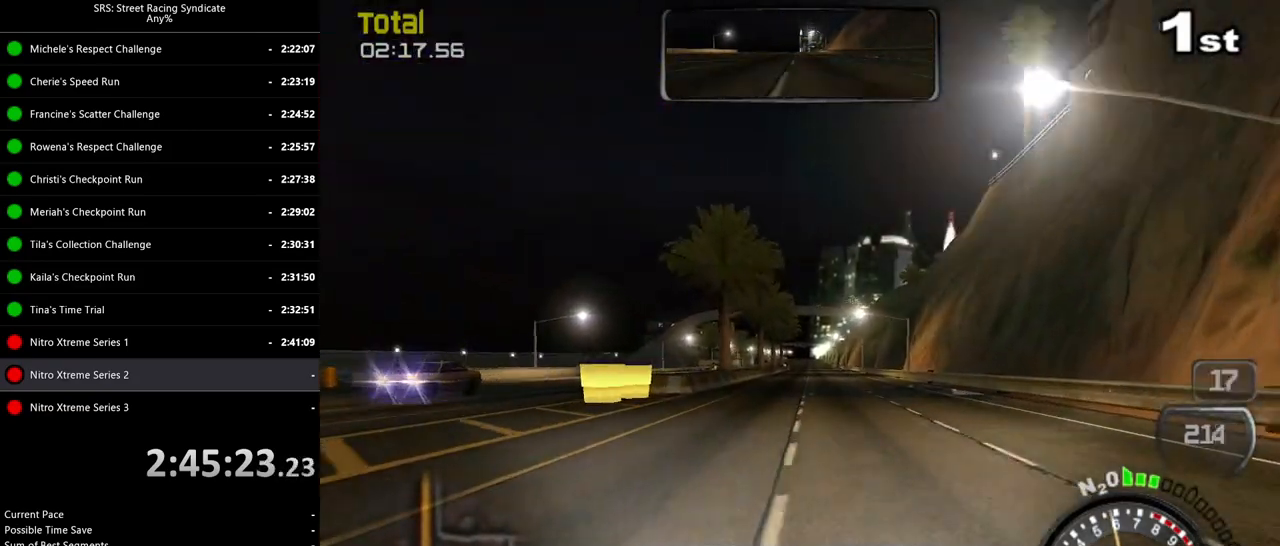
{"buttons": ["R2"], "left_stick": "center", "events": [[200, "left_stick", "up-right"], [284, "left_stick", "center"]]}
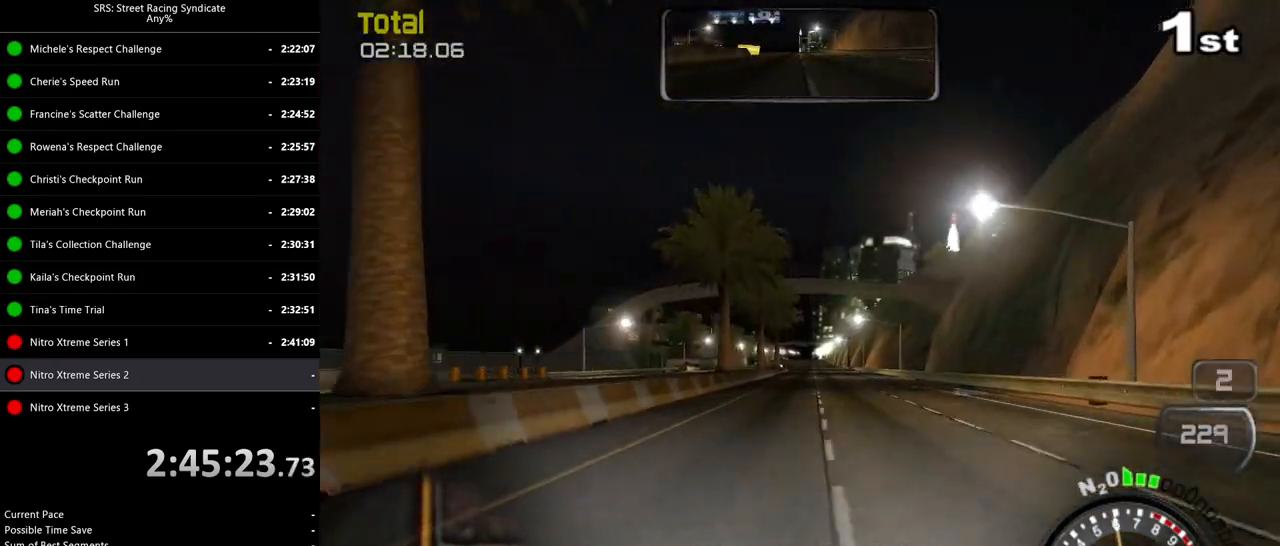
{"buttons": ["R2"], "left_stick": "left", "events": [[33, "left_stick", "up-right"], [133, "left_stick", "center"], [433, "left_stick", "left"]]}